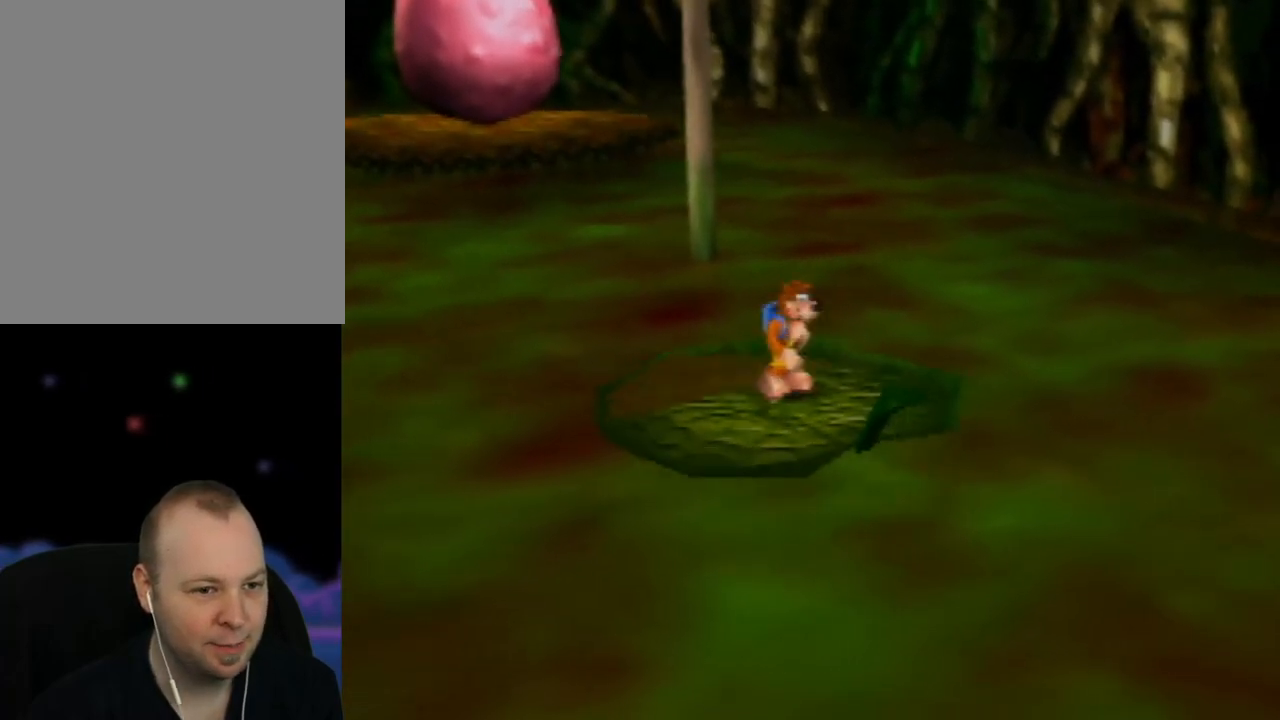
Gameplay with a controller (Nintendo layout); each line is a JSON object with the inputs held at the frame after it. "events" lists button and stick changes between this image and that frame as [ms after this image, input, new state], when the widget could be followed in between. Not read: L1 L3 R1 R3.
{"buttons": ["A"], "left_stick": "up", "events": [[383, "A", "down"]]}
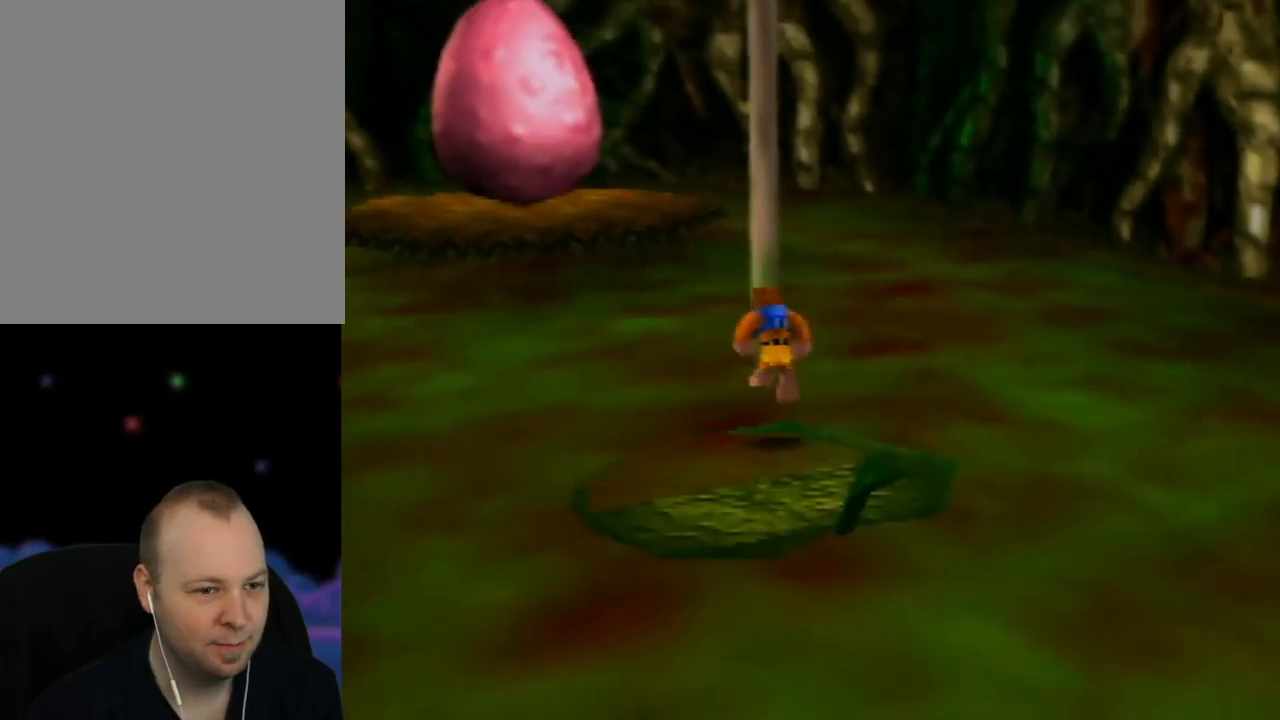
{"buttons": ["A"], "left_stick": "up", "events": [[283, "A", "up"], [350, "A", "down"]]}
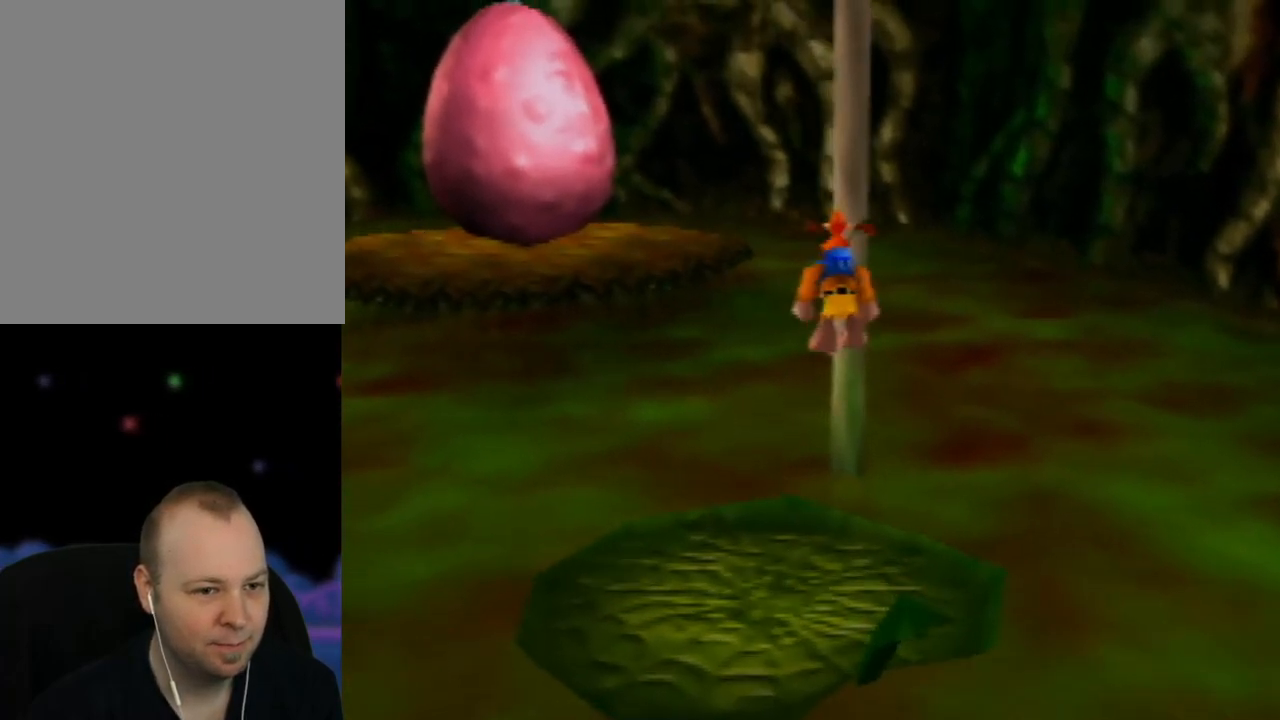
{"buttons": [], "left_stick": "up", "events": [[250, "A", "up"]]}
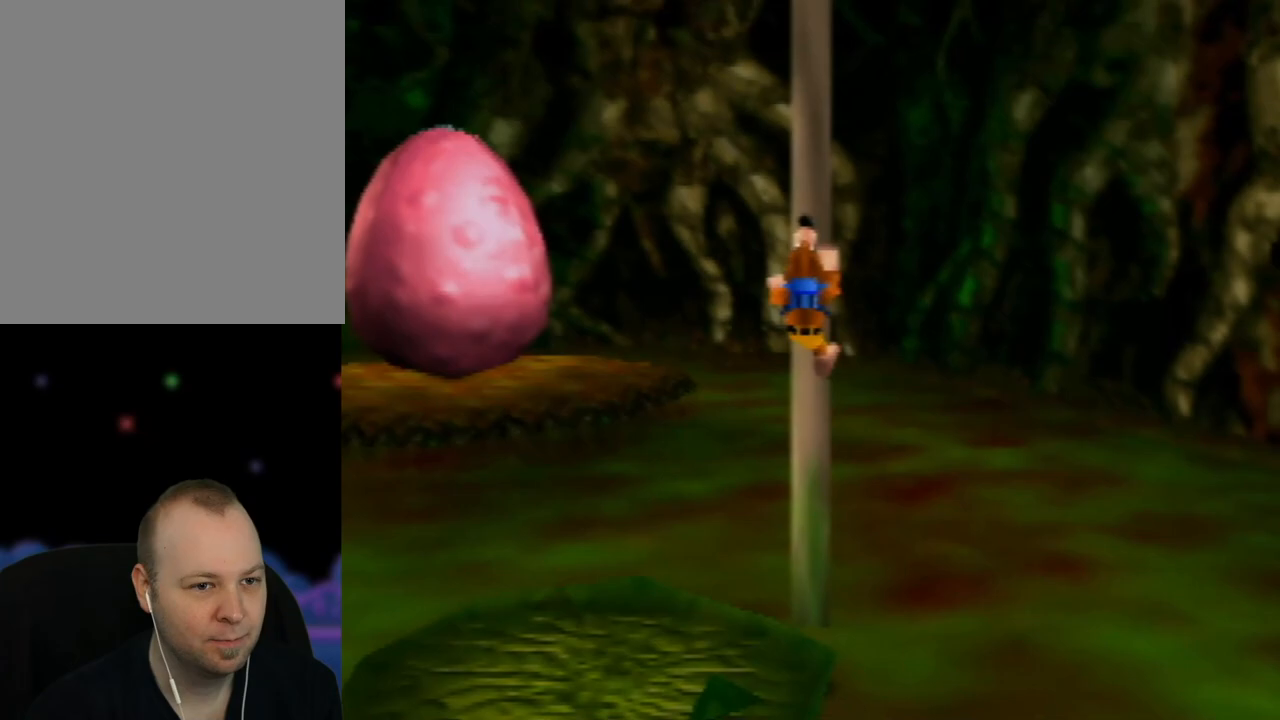
{"buttons": [], "left_stick": "up", "events": []}
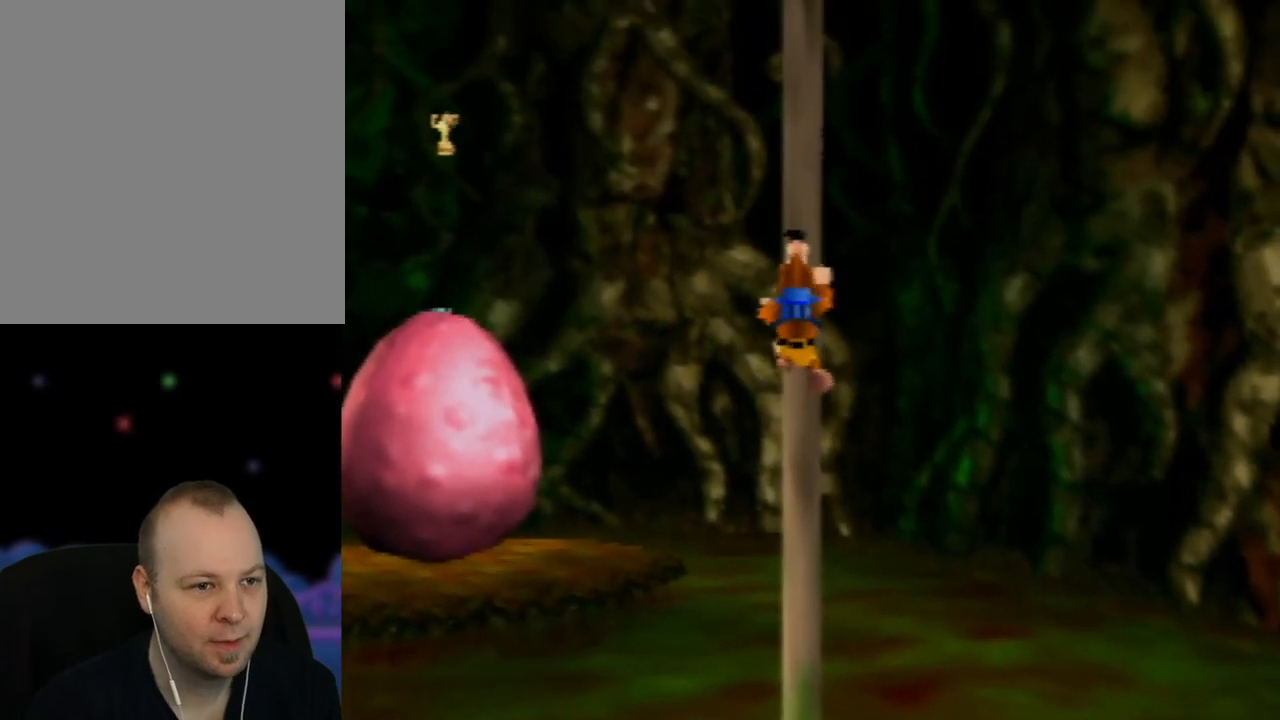
{"buttons": [], "left_stick": "up", "events": []}
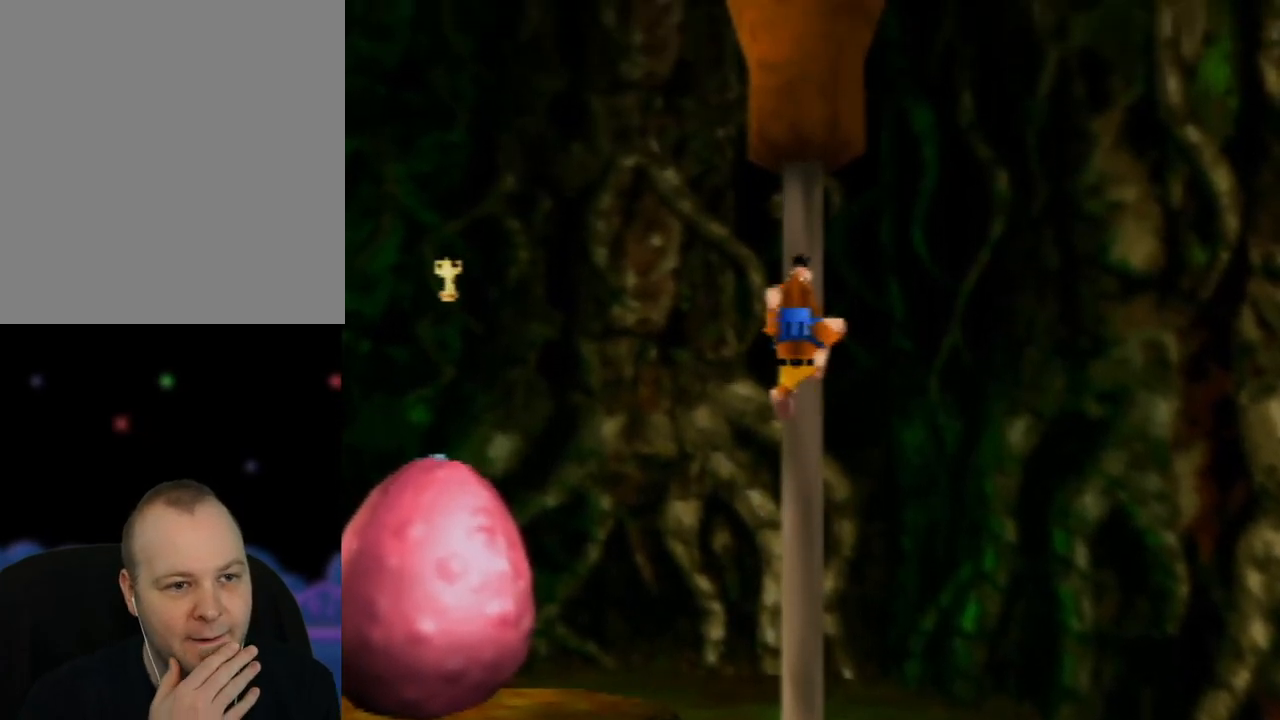
{"buttons": [], "left_stick": "up", "events": []}
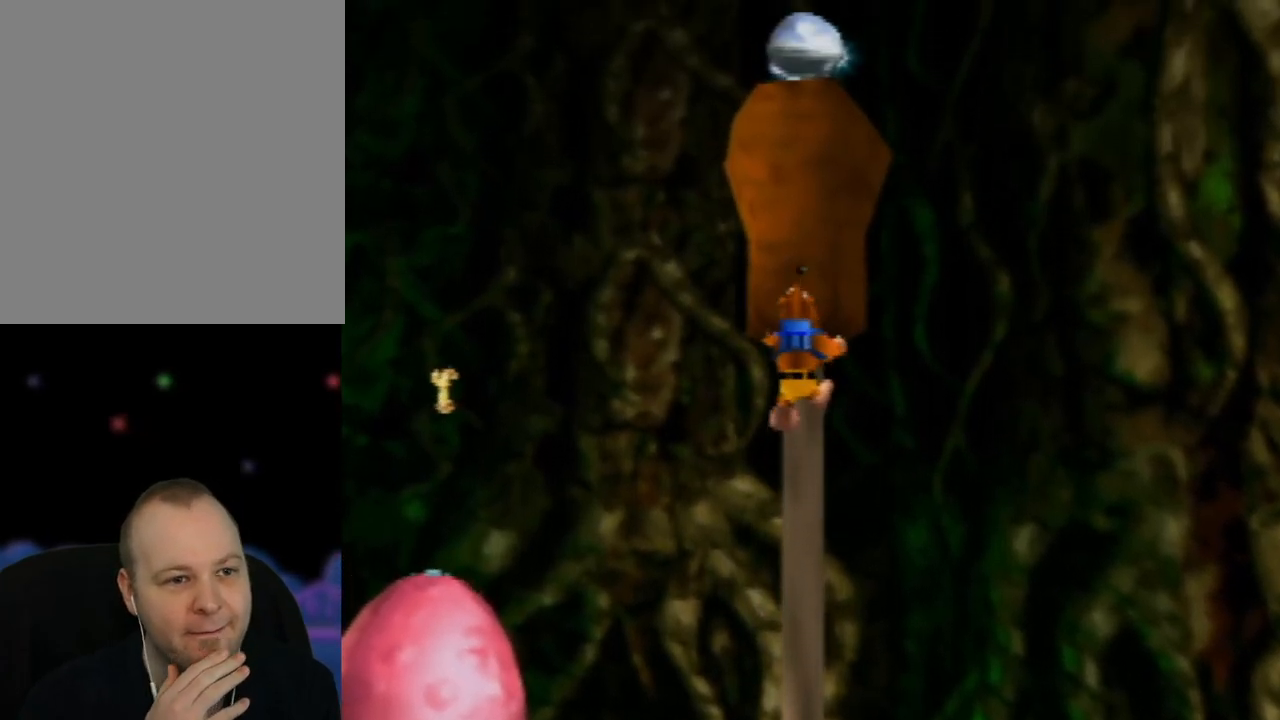
{"buttons": [], "left_stick": "up", "events": []}
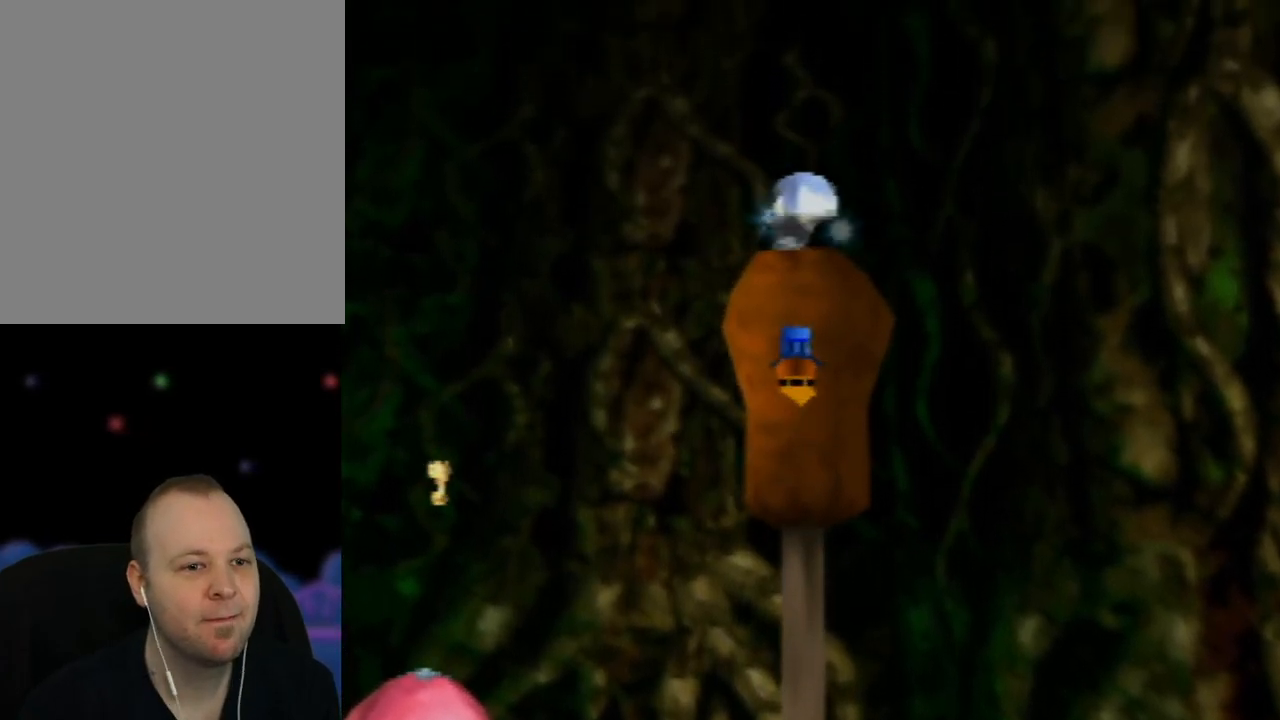
{"buttons": [], "left_stick": "up", "events": []}
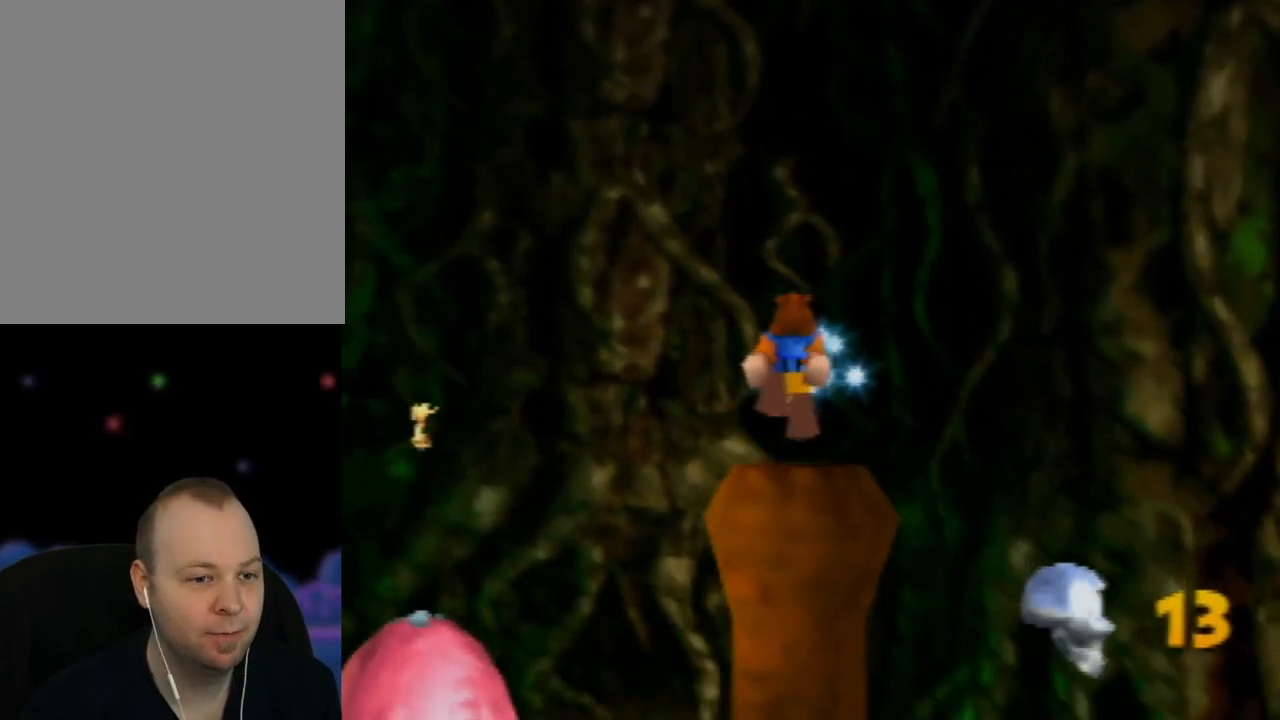
{"buttons": [], "left_stick": "center", "events": [[117, "left_stick", "center"], [150, "C_RIGHT", "down"], [300, "C_RIGHT", "up"]]}
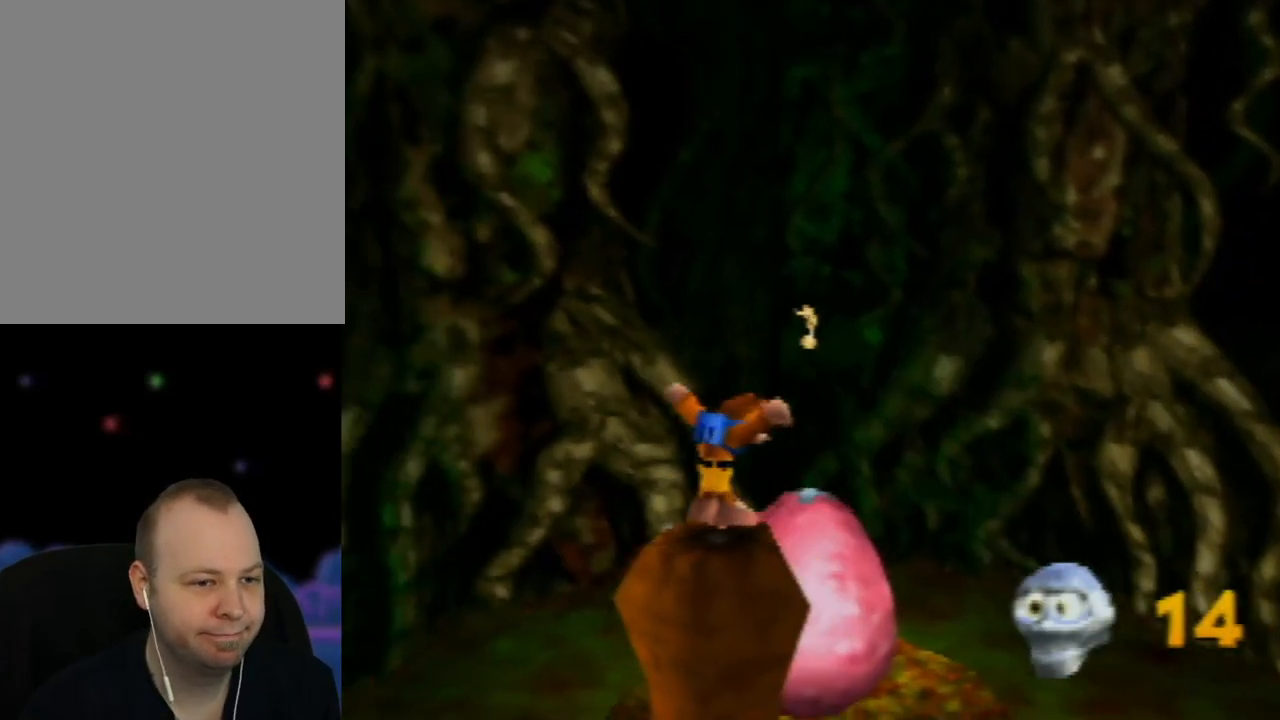
{"buttons": [], "left_stick": "center", "events": []}
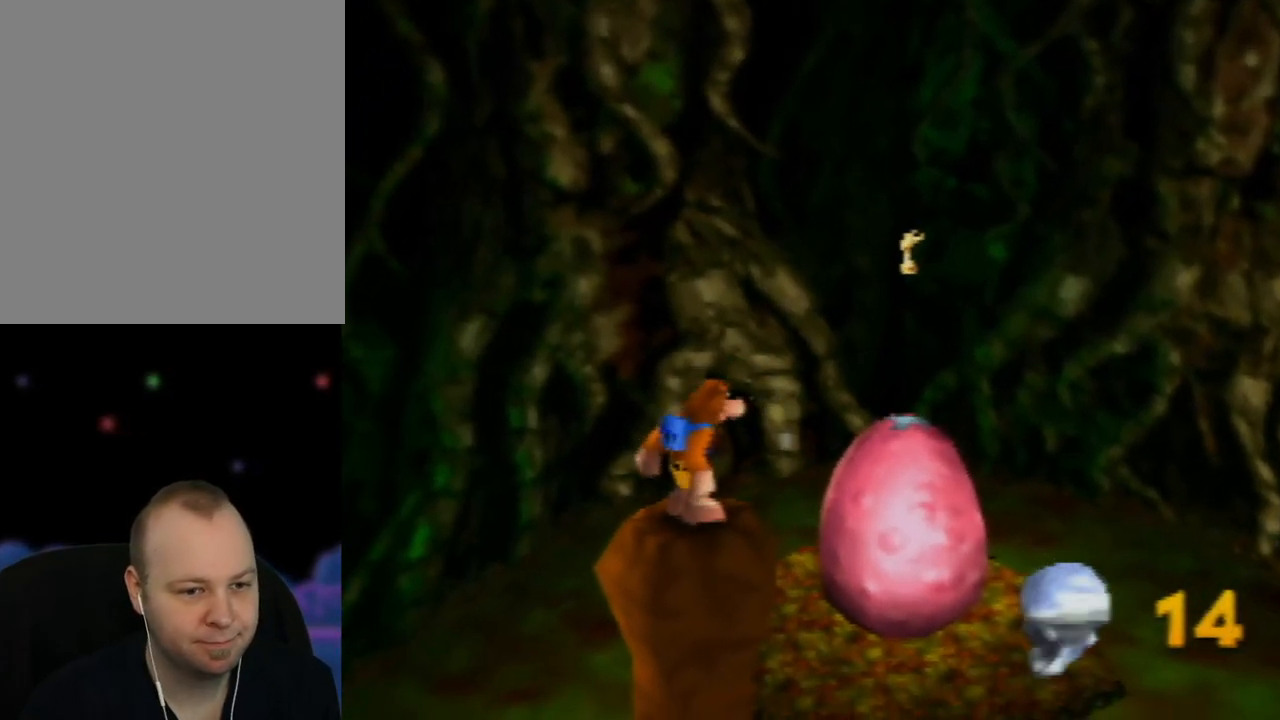
{"buttons": [], "left_stick": "center", "events": []}
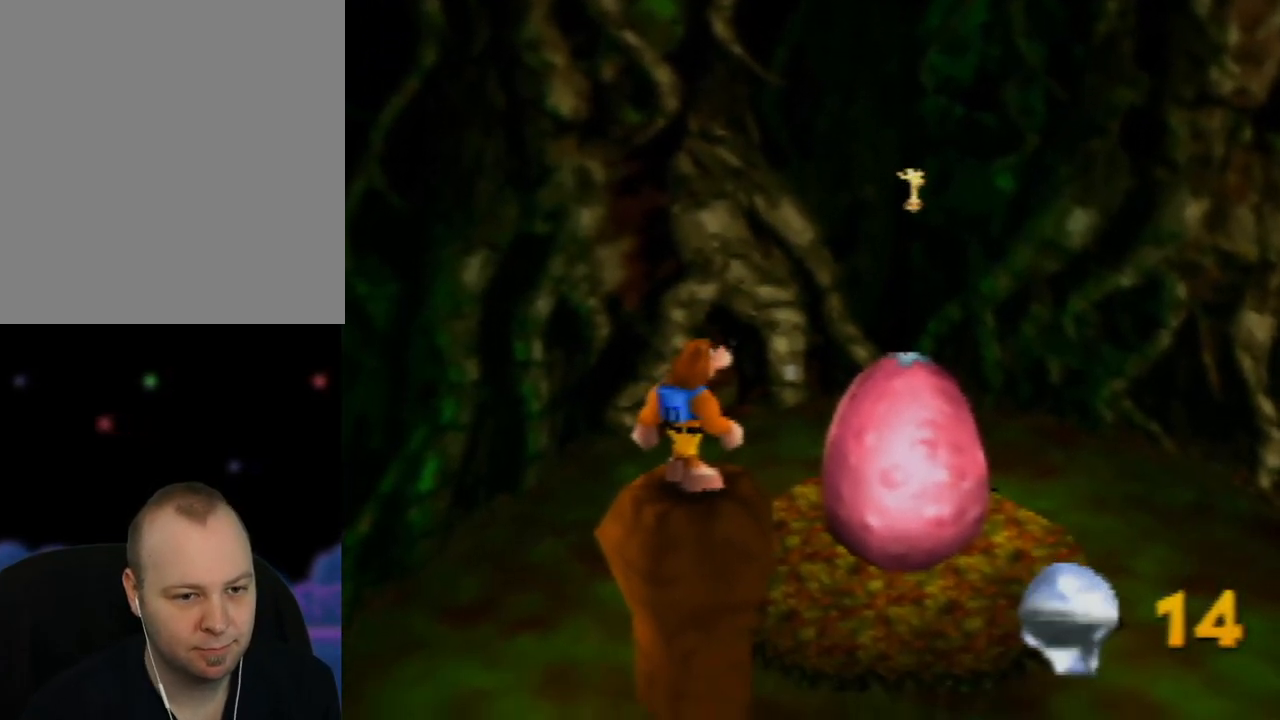
{"buttons": [], "left_stick": "center", "events": []}
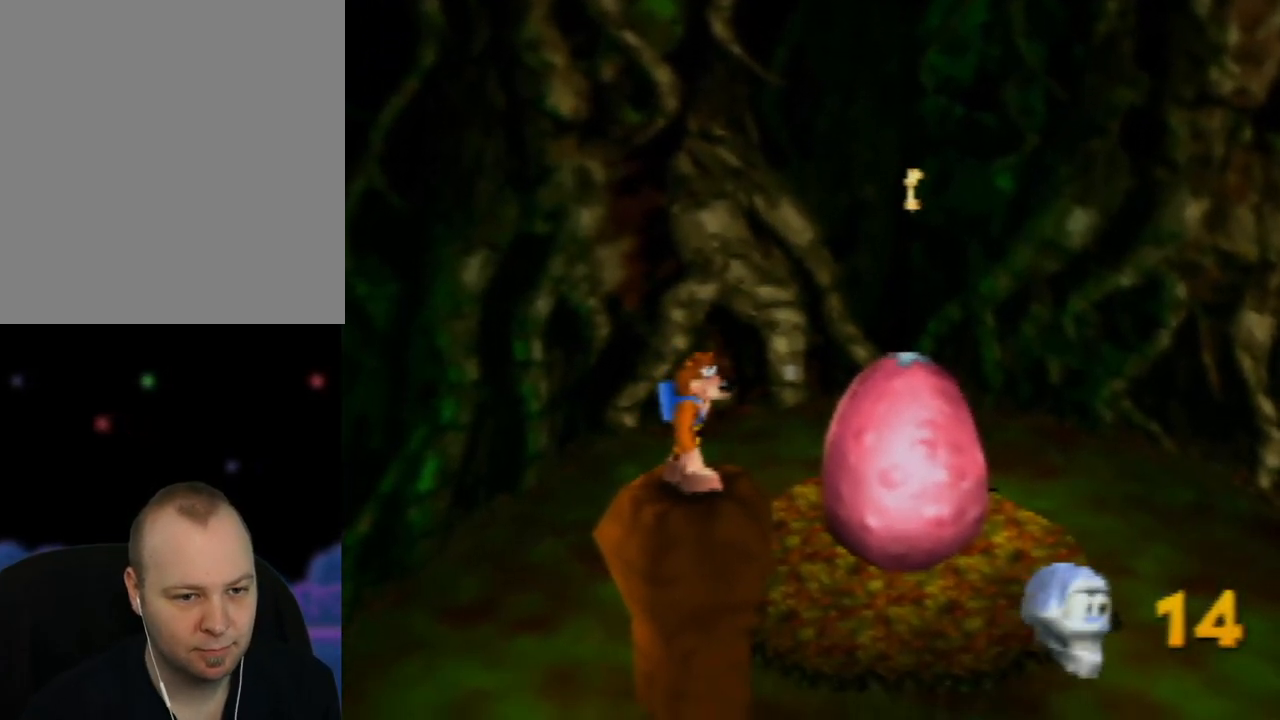
{"buttons": [], "left_stick": "center", "events": []}
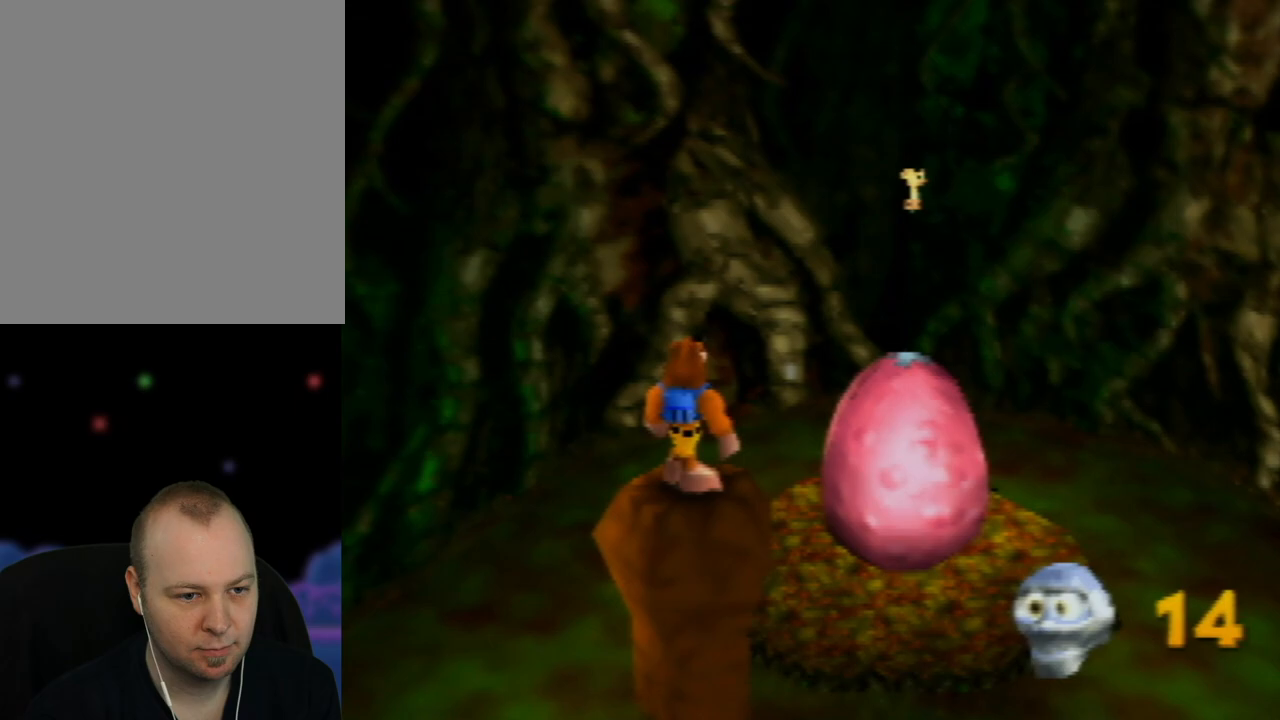
{"buttons": [], "left_stick": "center", "events": [[183, "left_stick", "down-left"], [350, "left_stick", "center"]]}
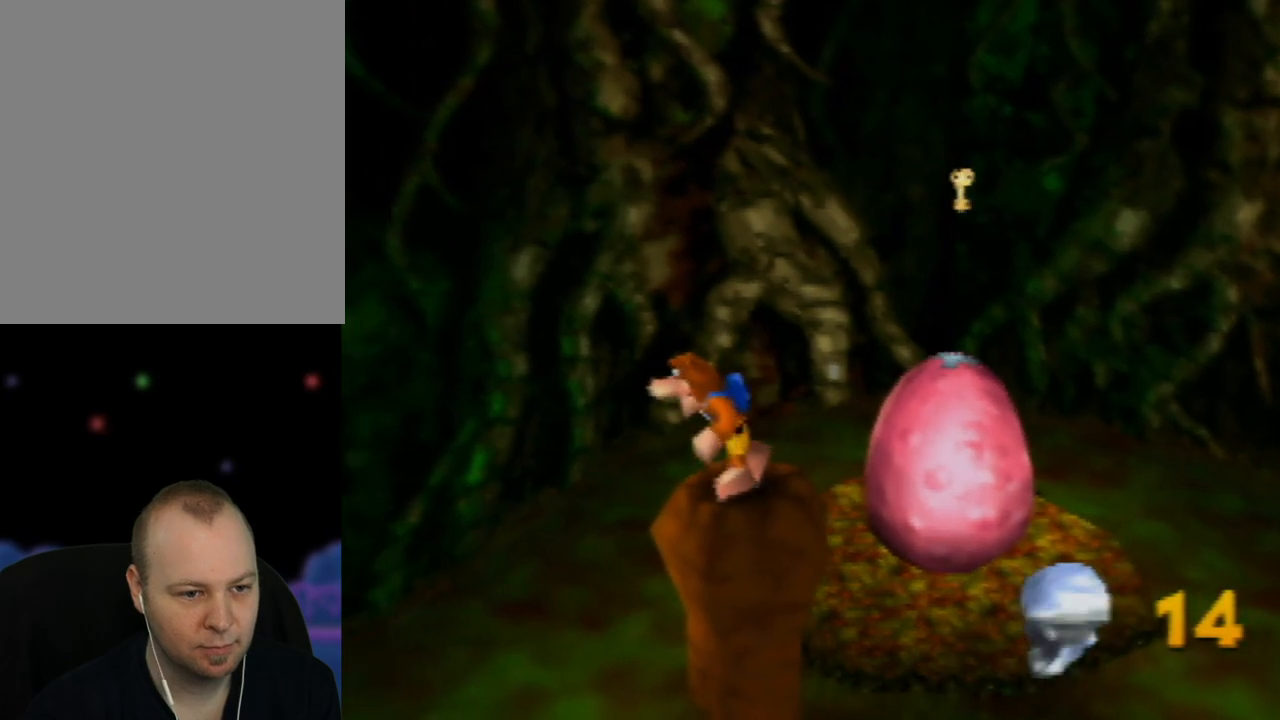
{"buttons": ["A"], "left_stick": "up", "events": [[233, "left_stick", "up"], [500, "A", "down"]]}
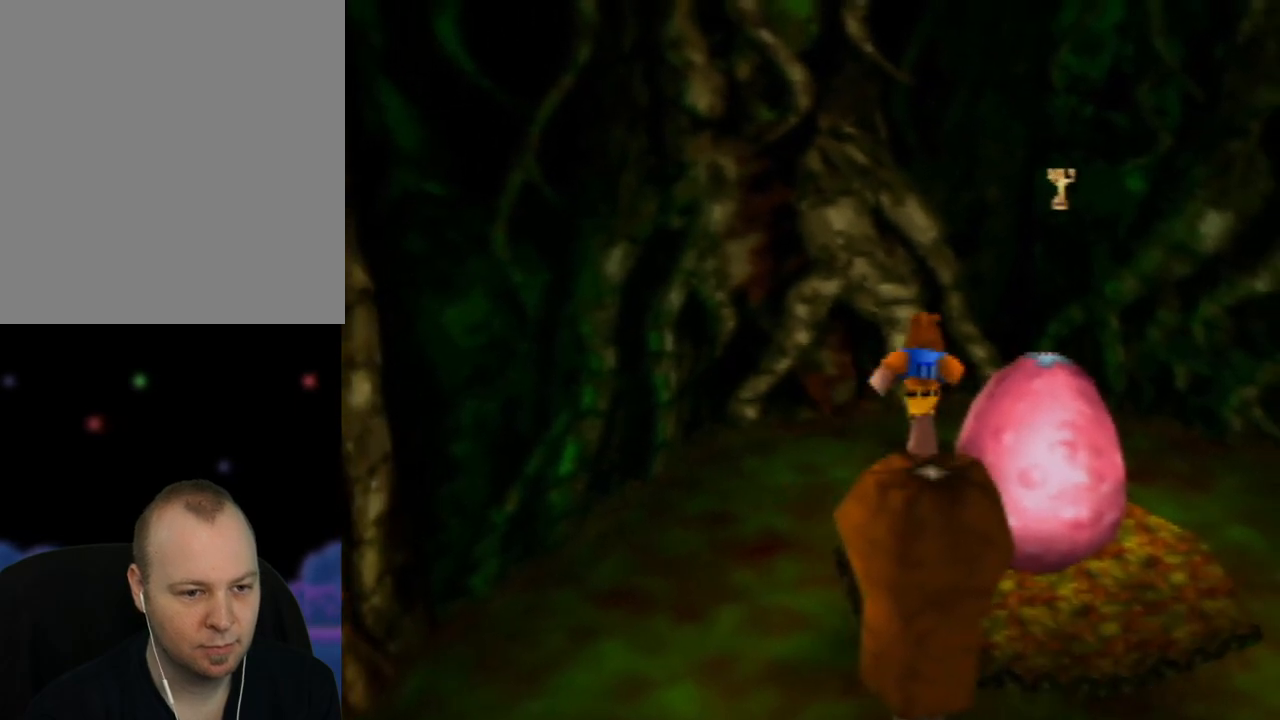
{"buttons": ["A"], "left_stick": "up-right", "events": [[300, "left_stick", "up-right"]]}
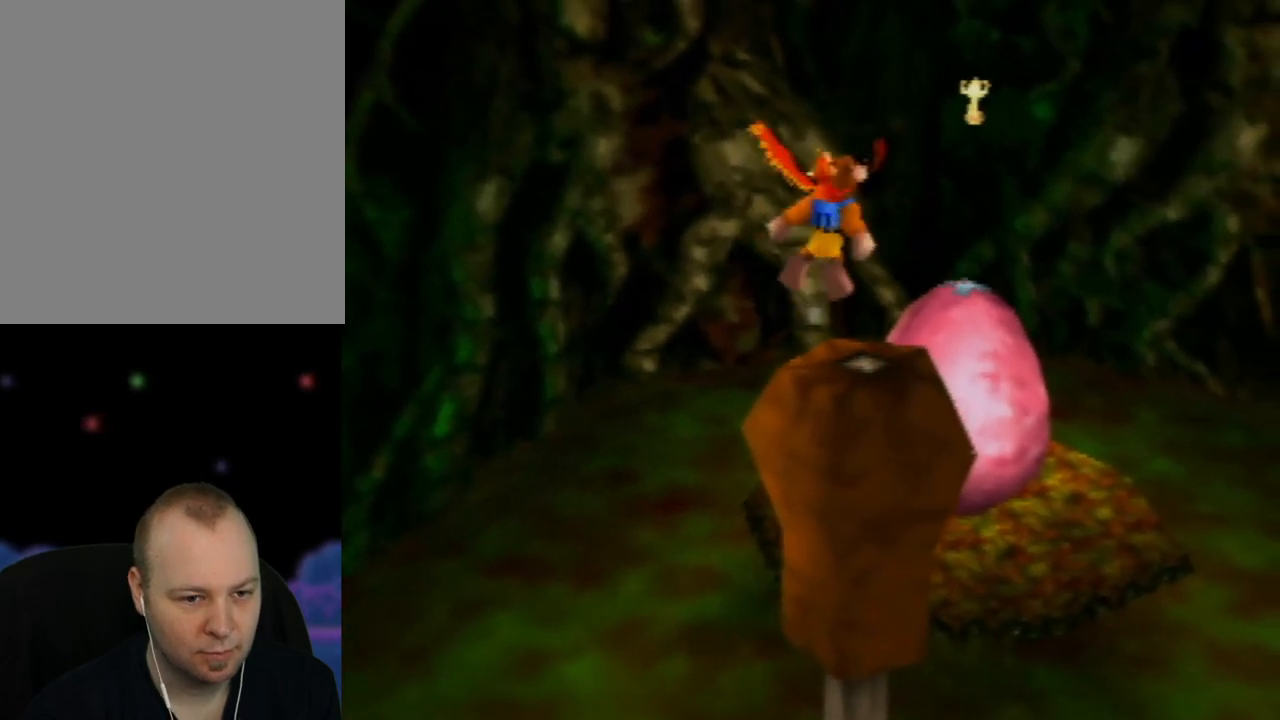
{"buttons": ["A"], "left_stick": "up", "events": [[400, "left_stick", "up"]]}
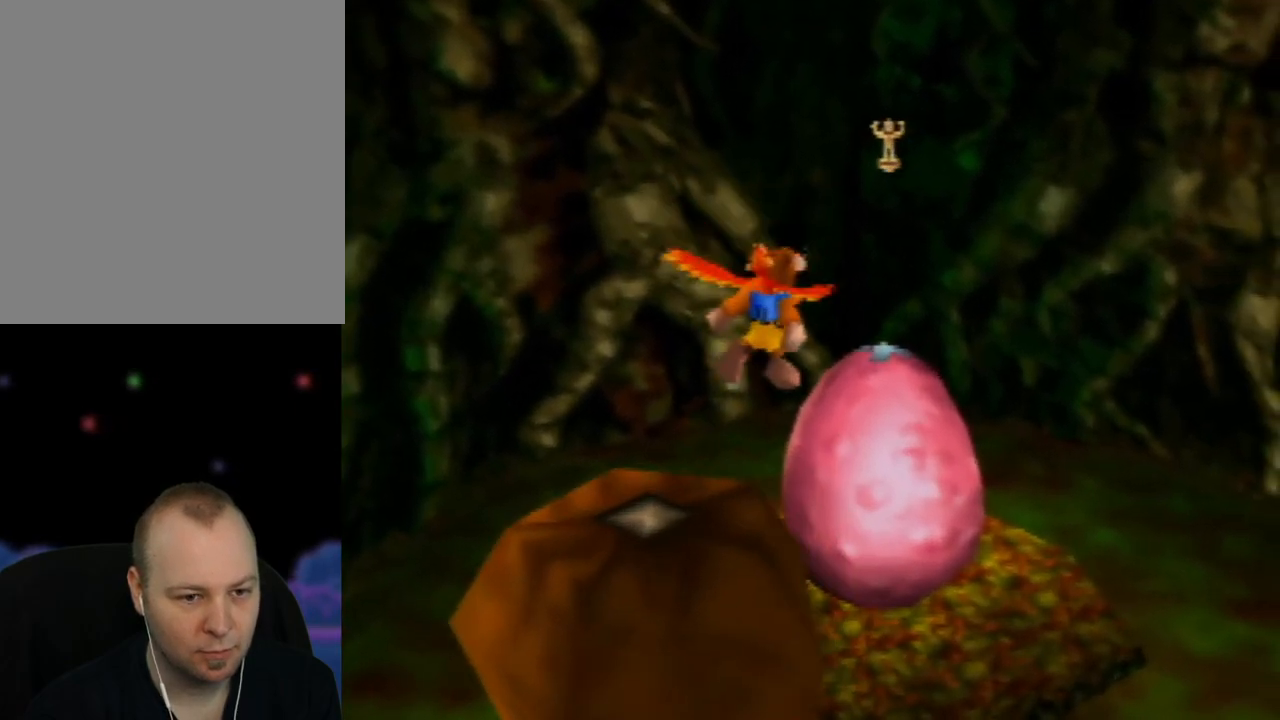
{"buttons": ["A"], "left_stick": "up-right", "events": [[450, "left_stick", "up-right"]]}
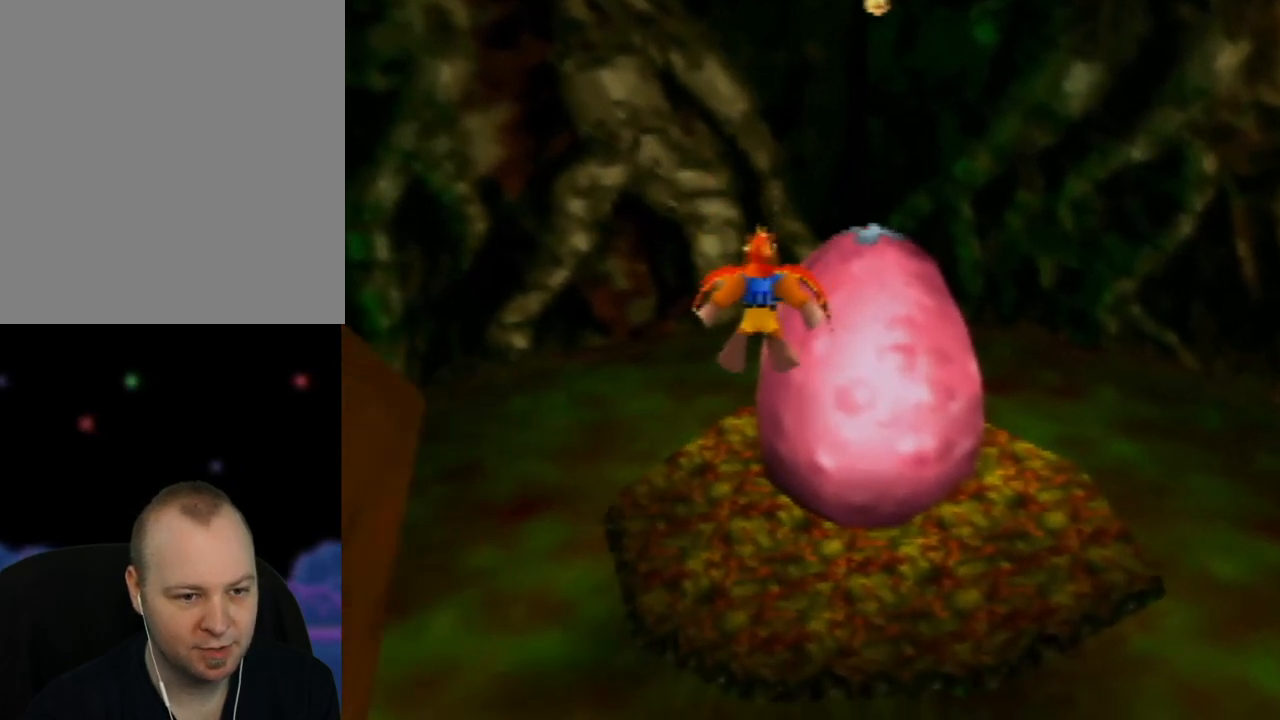
{"buttons": ["A"], "left_stick": "up-right", "events": []}
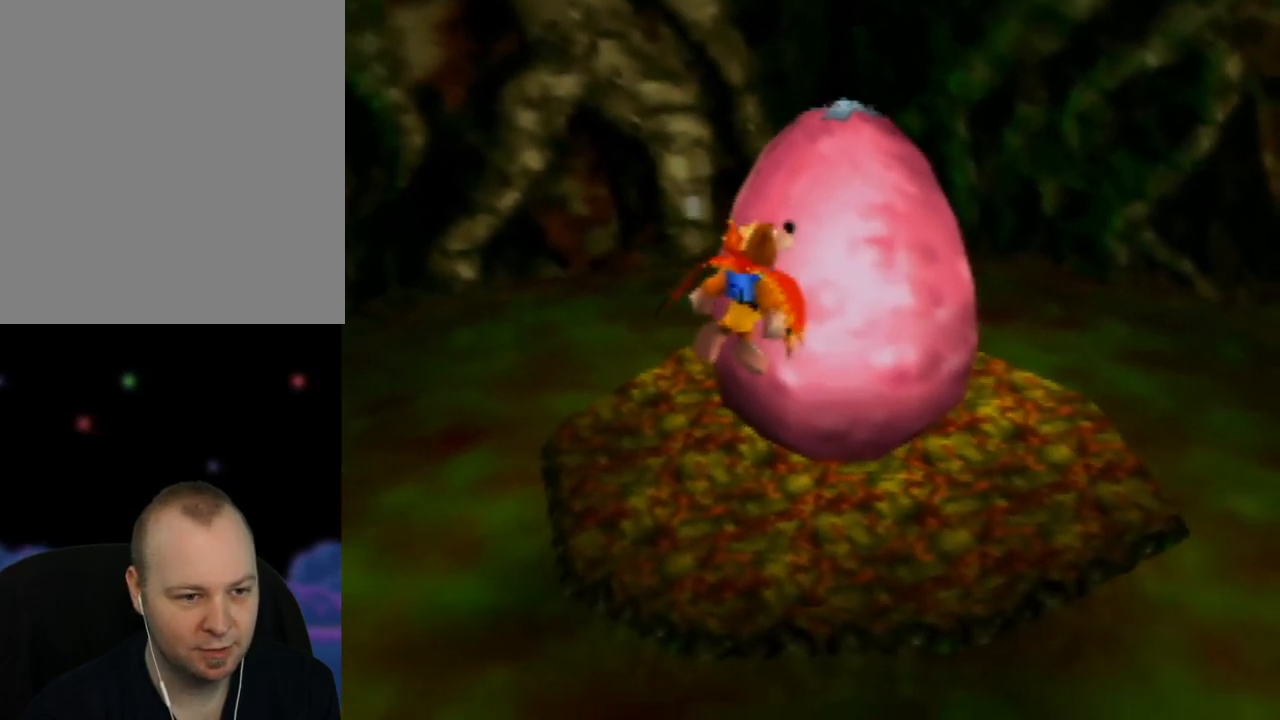
{"buttons": ["A"], "left_stick": "up-right", "events": []}
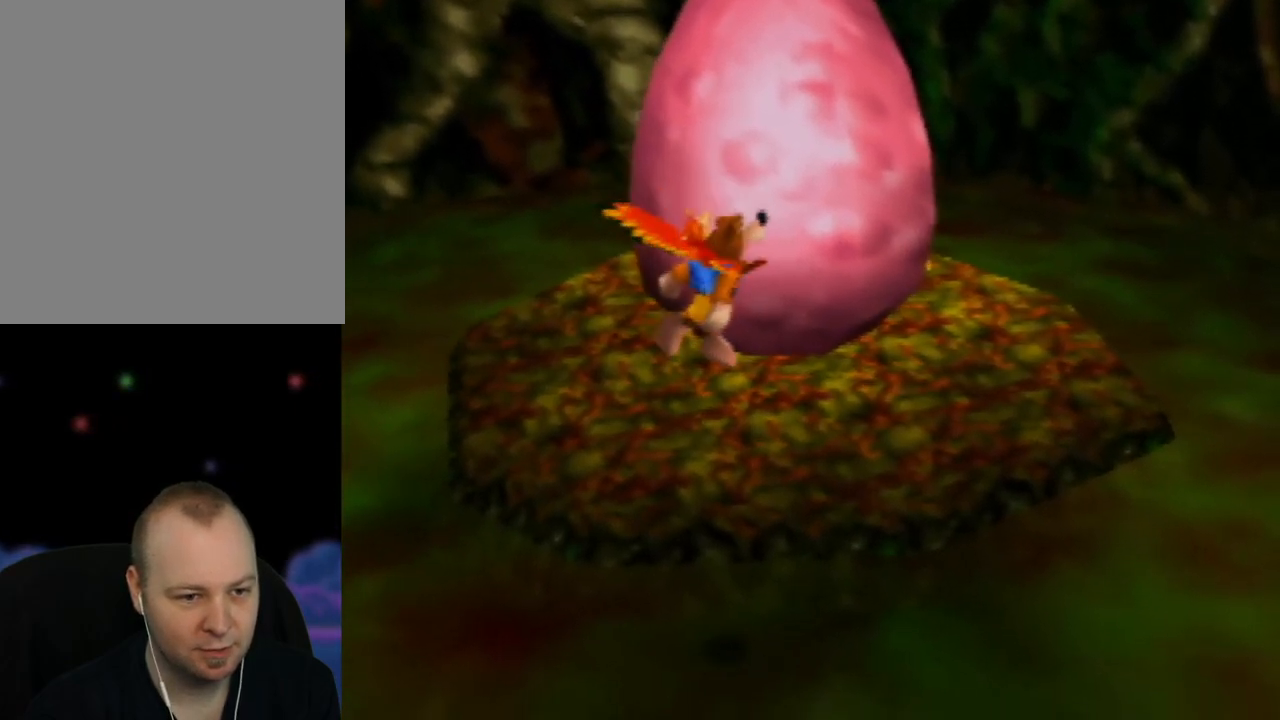
{"buttons": ["A"], "left_stick": "up", "events": [[233, "left_stick", "up"]]}
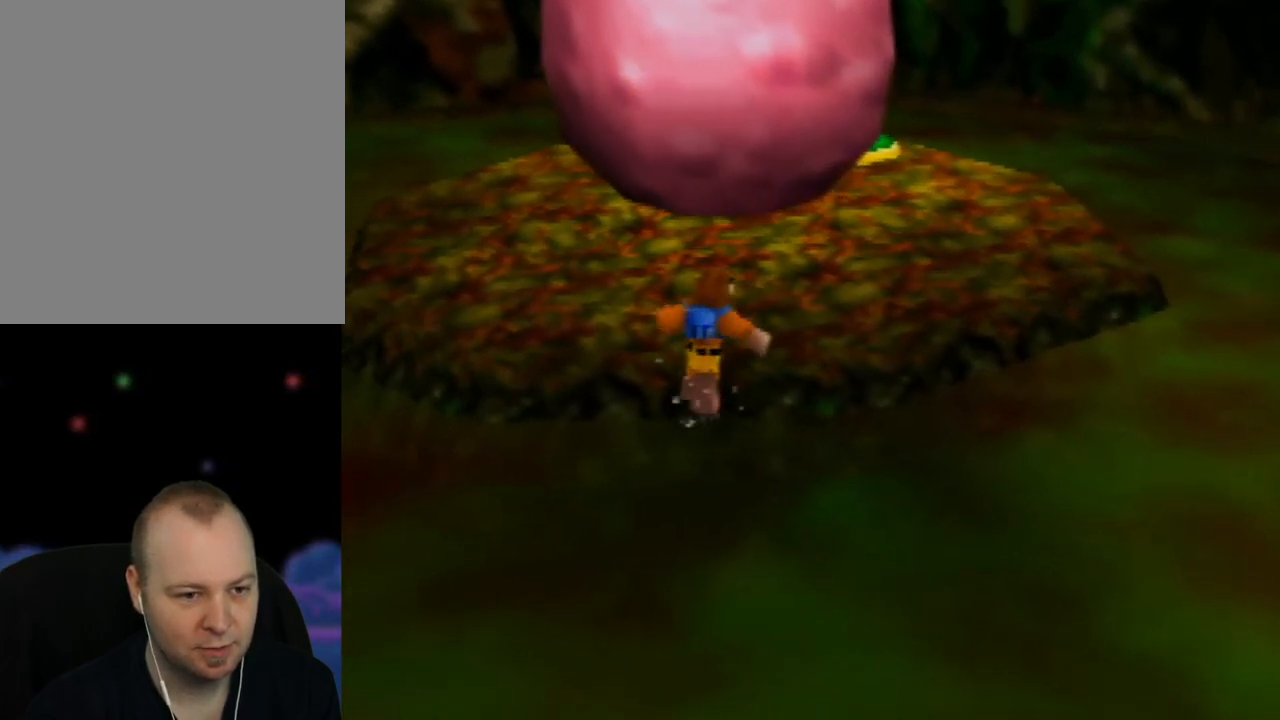
{"buttons": [], "left_stick": "right", "events": [[67, "left_stick", "up-right"], [133, "A", "up"], [317, "C_RIGHT", "down"], [450, "C_RIGHT", "up"], [467, "left_stick", "right"]]}
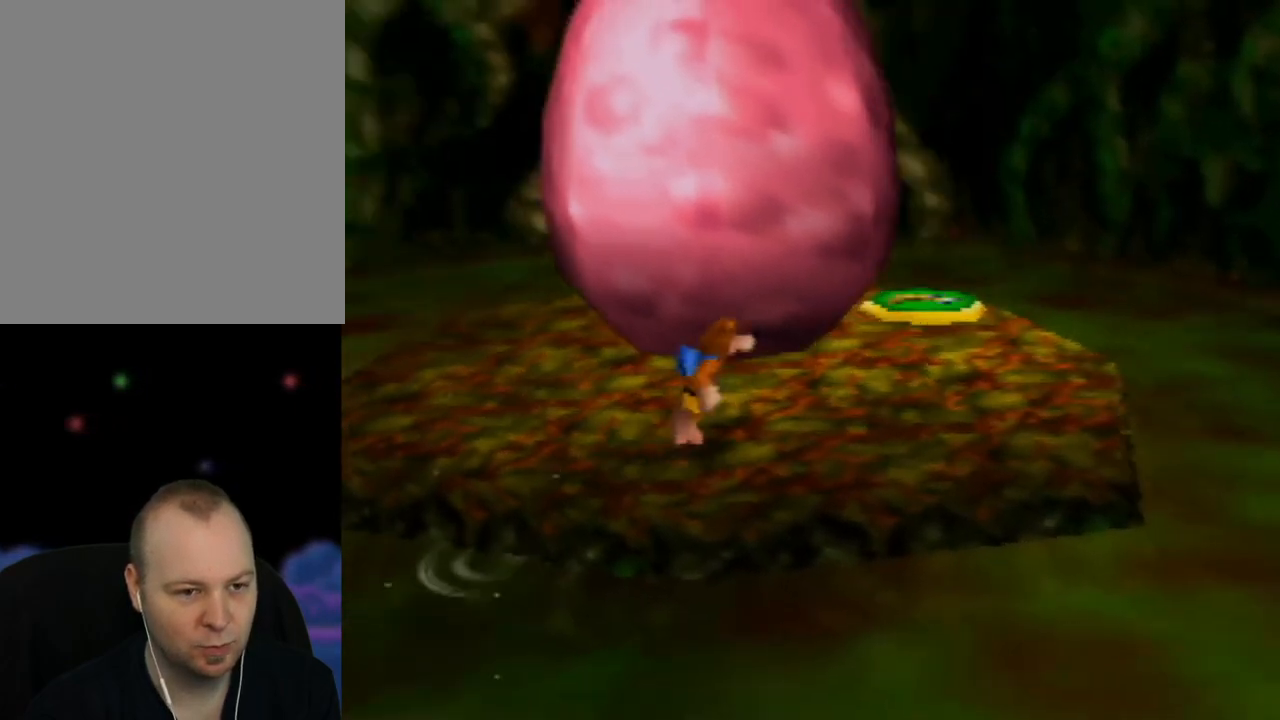
{"buttons": [], "left_stick": "right", "events": [[200, "C_RIGHT", "down"], [350, "C_RIGHT", "up"]]}
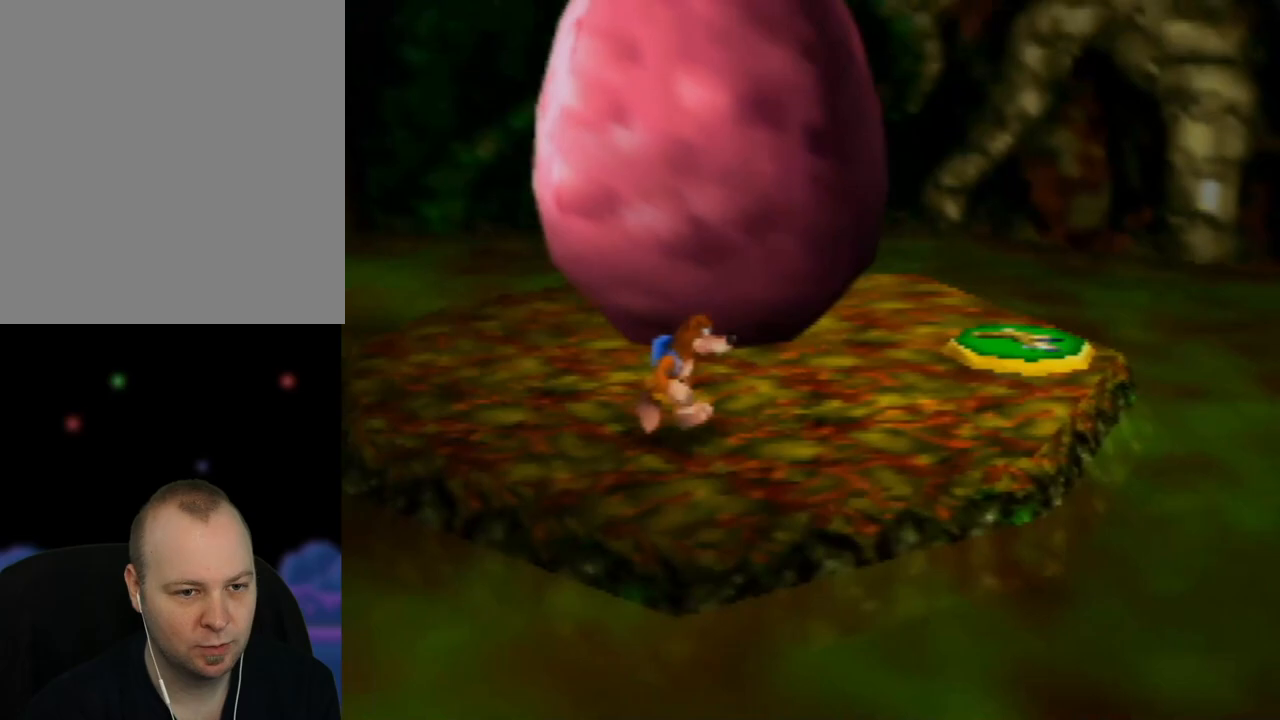
{"buttons": [], "left_stick": "right", "events": [[17, "C_RIGHT", "down"], [133, "C_RIGHT", "up"]]}
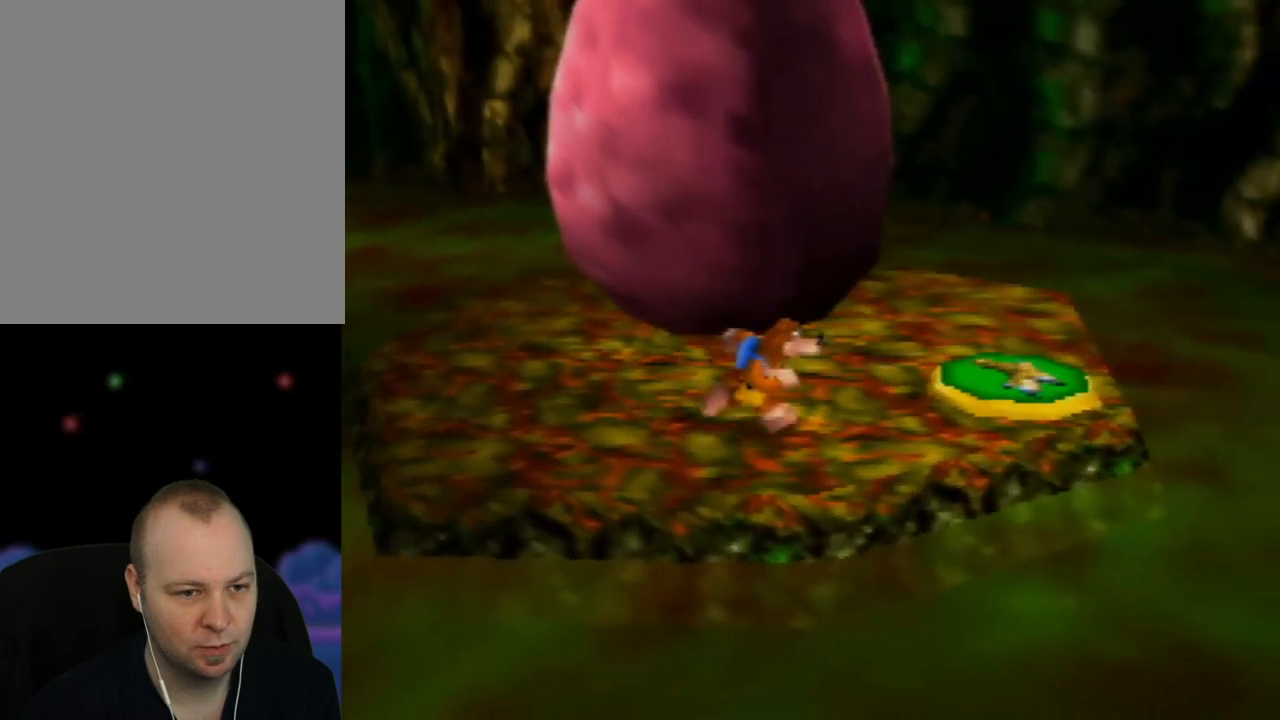
{"buttons": [], "left_stick": "up-right", "events": [[267, "left_stick", "up-right"]]}
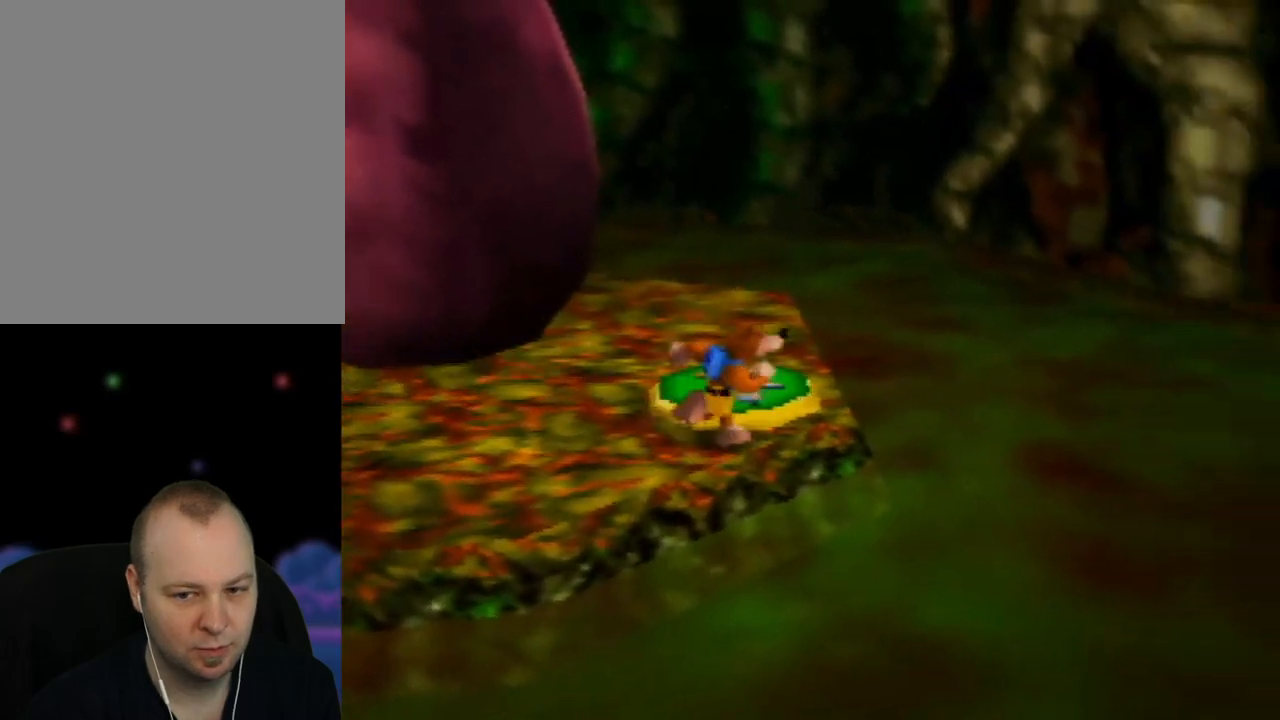
{"buttons": ["A"], "left_stick": "left", "events": [[133, "left_stick", "center"], [217, "A", "down"], [400, "left_stick", "left"]]}
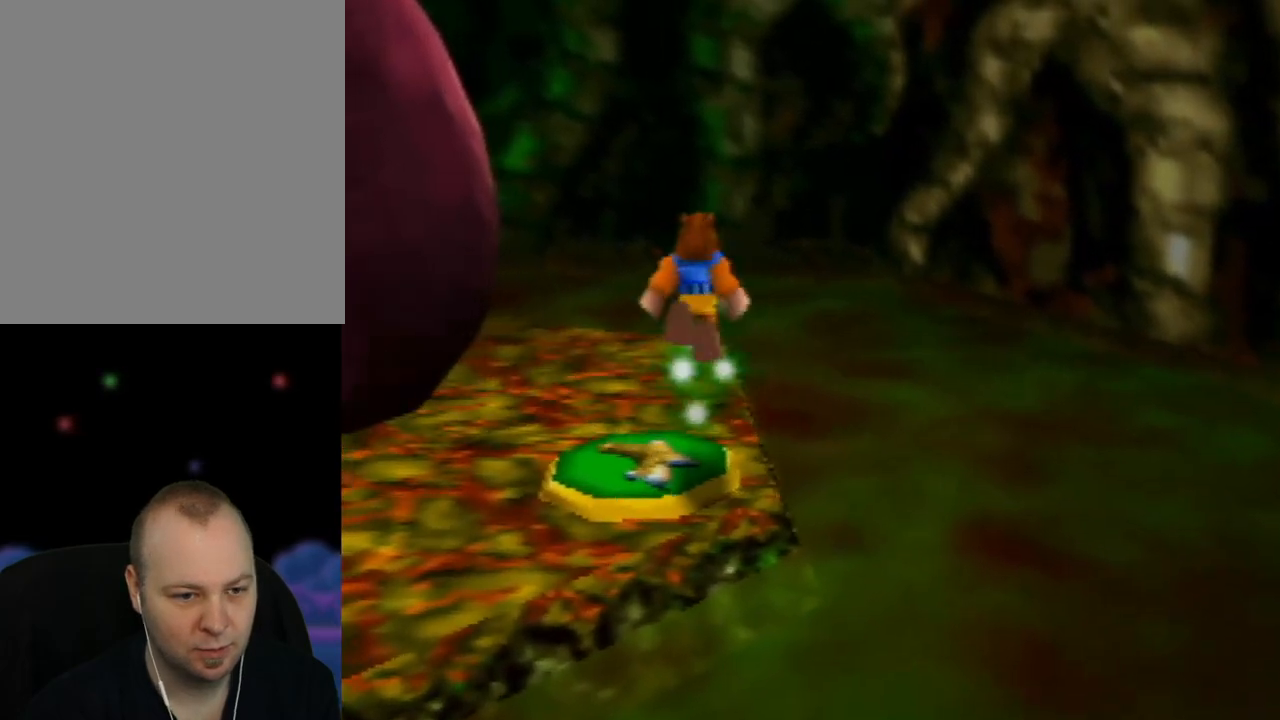
{"buttons": ["A"], "left_stick": "left", "events": [[233, "left_stick", "center"], [500, "left_stick", "left"]]}
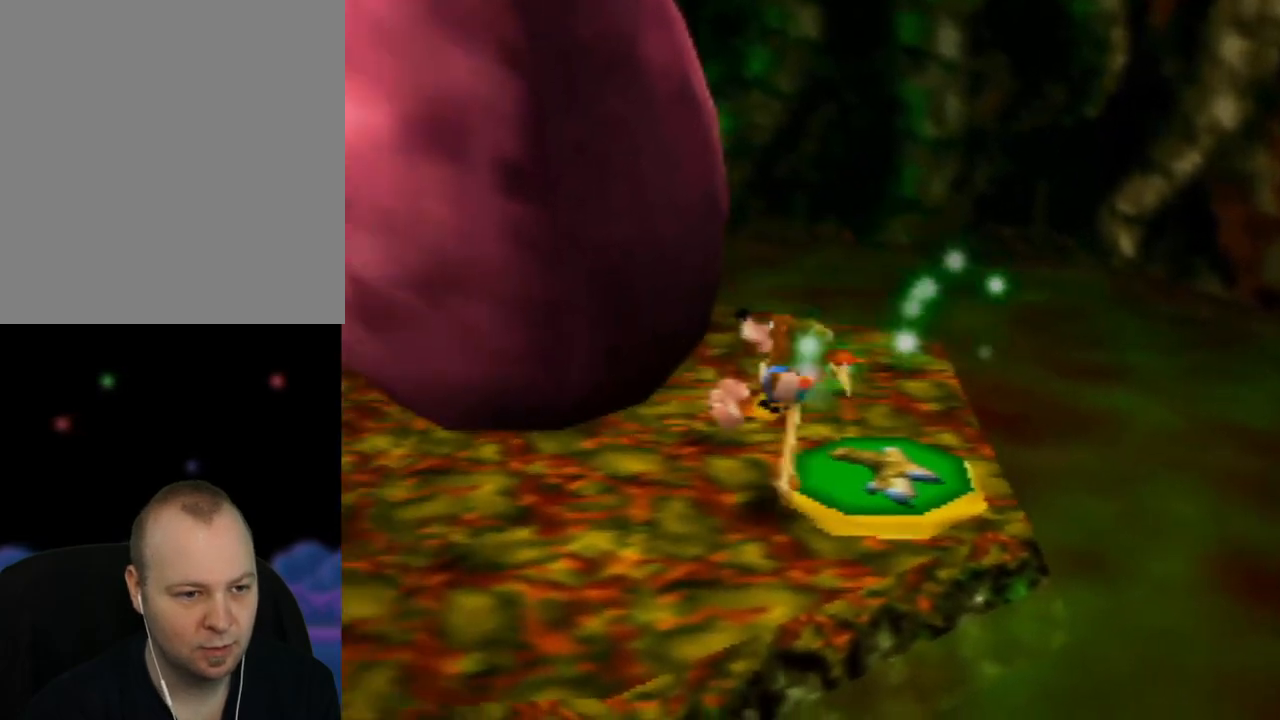
{"buttons": ["A"], "left_stick": "center", "events": [[200, "left_stick", "center"]]}